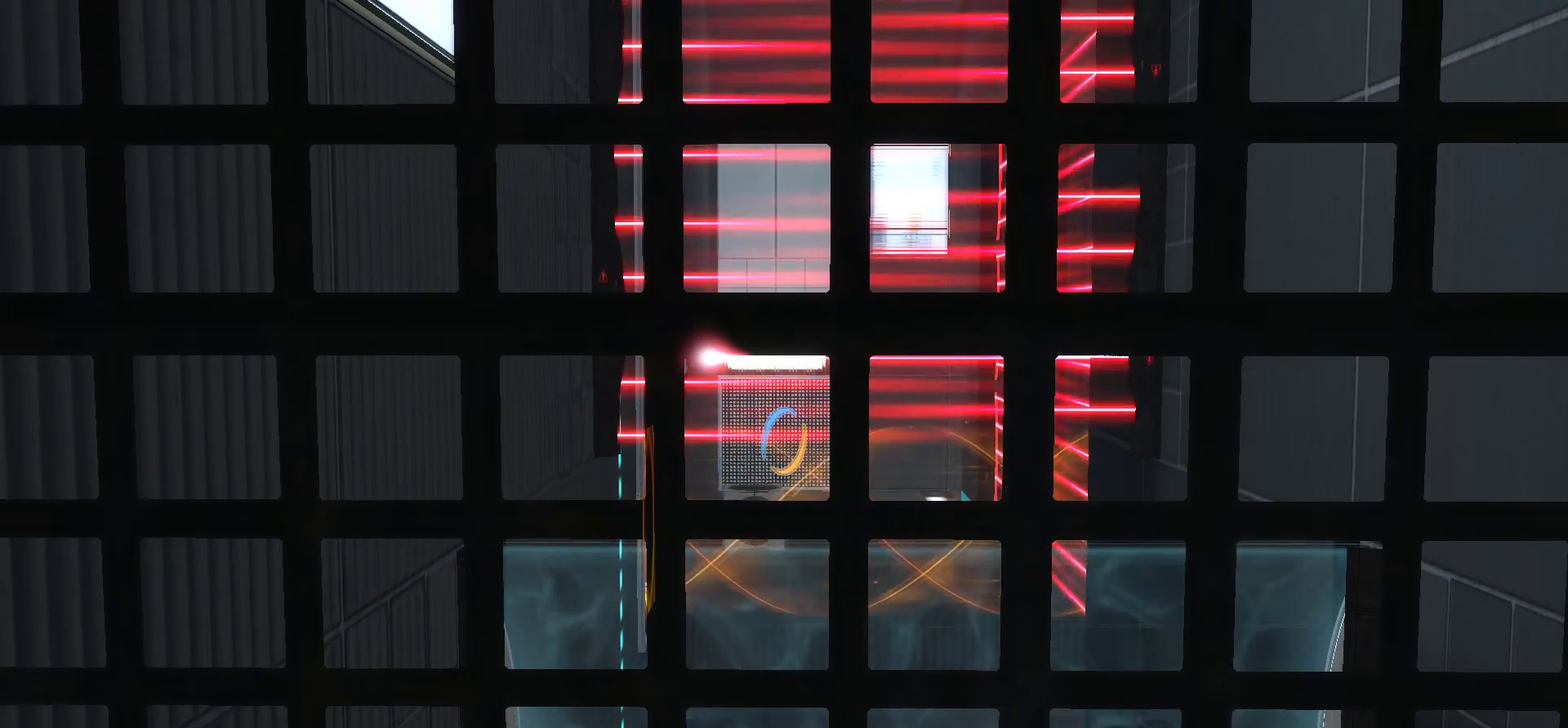
Gameplay with keyboard and mouse; each line is a JSON object with the keys and mouse buttons held at the frame after it. "events" lists presses ("down") and releases ("up") of "1", "2", "3", "4", "5", "a", "alt", "c", "caps_lock", "ctrl", "d", "e", "f", "g", "q", "r", "s", "shift", "space", "t", "tab", "v", "w", "x", "z", "mouse_left", "mouse_wheel" and "mouse_right" between this image and that frame as [ms after this image, input, new state], when the widget could be followed in between. "mouse_left", "mouse_wheel", "mouse_right" = the "left", "wheel", "right" buttons of the "mouse" list. No other keys are recorded. "wheel" means that the mouse wheel is clicked or scrolled. Not read: mouse_move.
{"keys": [], "mouse": [], "events": [[50, "mouse_right", "down"], [200, "mouse_right", "up"]]}
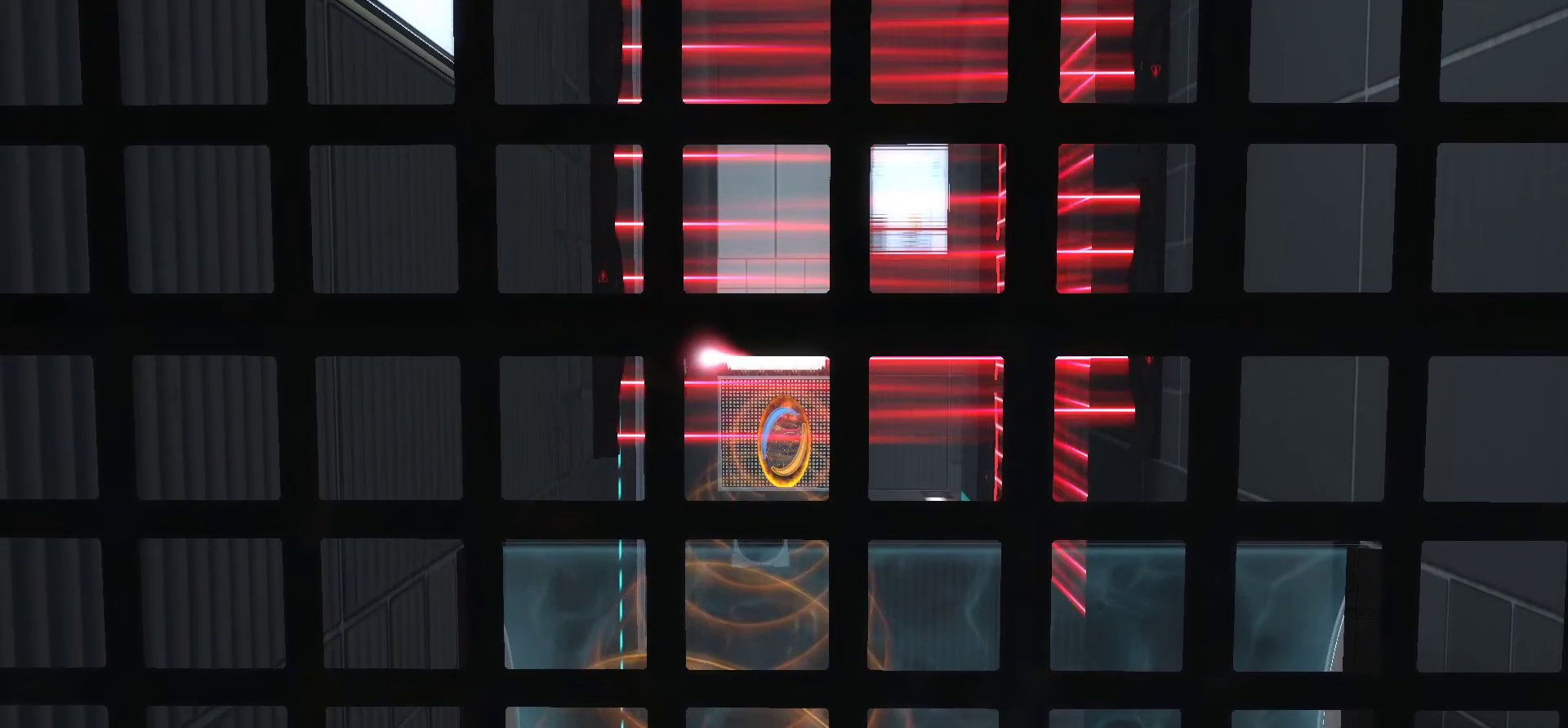
{"keys": [], "mouse": [], "events": []}
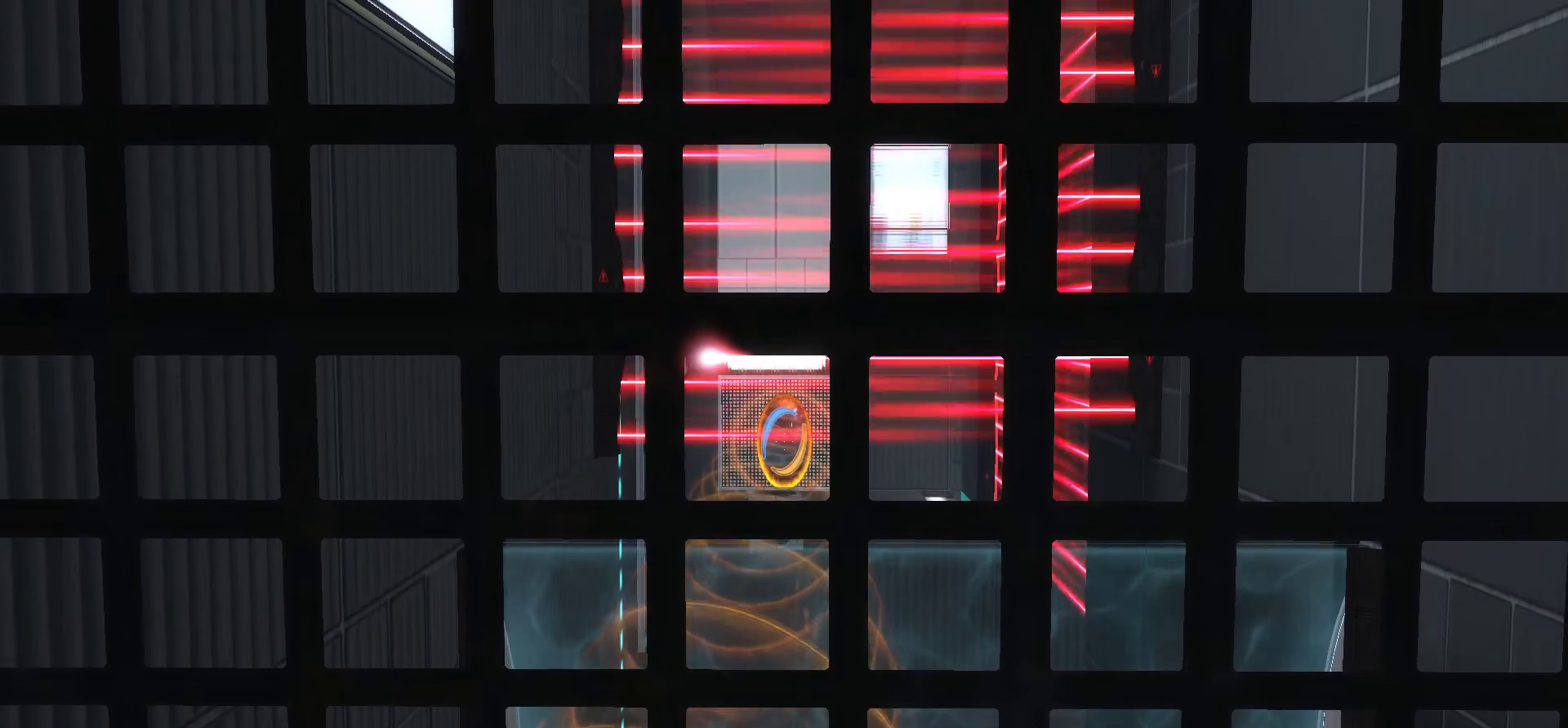
{"keys": [], "mouse": [], "events": []}
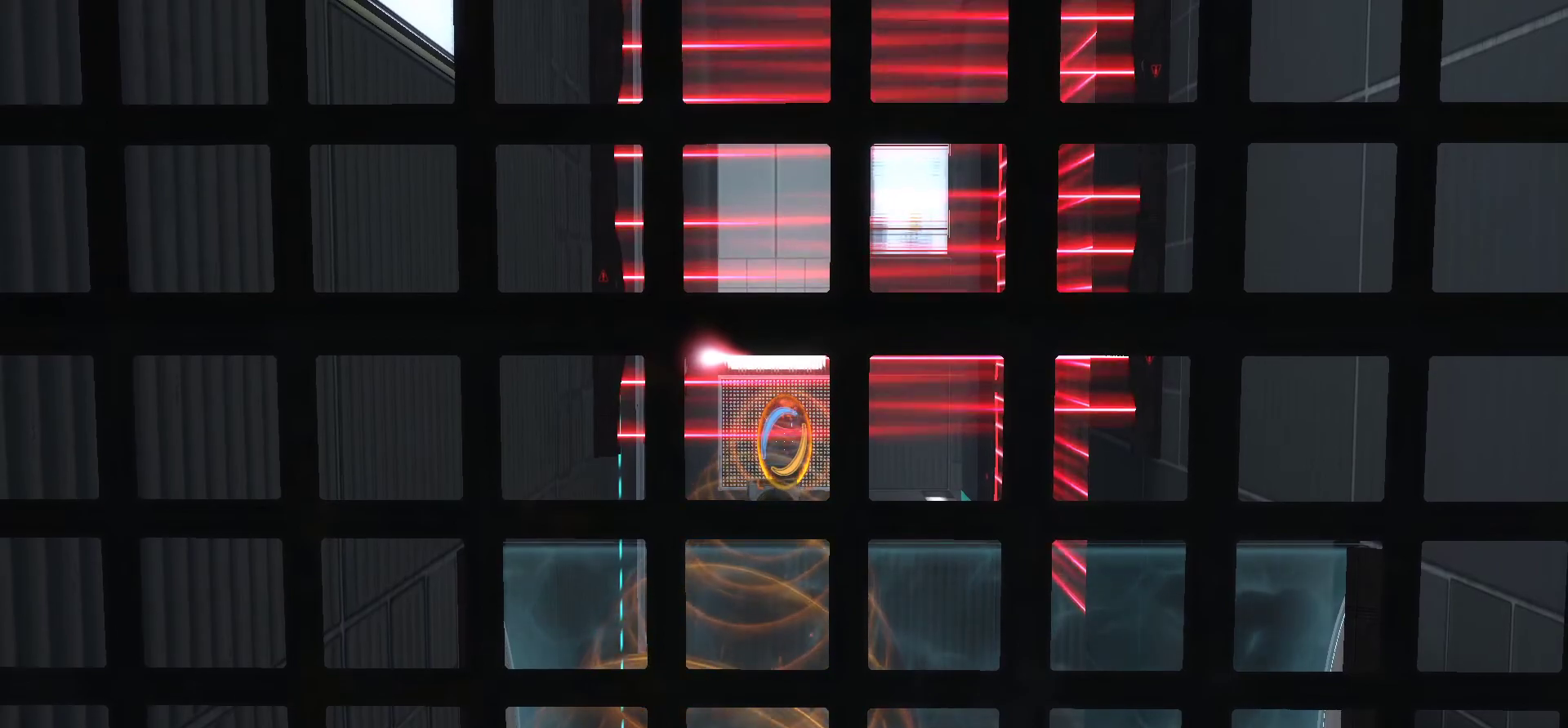
{"keys": ["space"], "mouse": [], "events": [[333, "space", "down"]]}
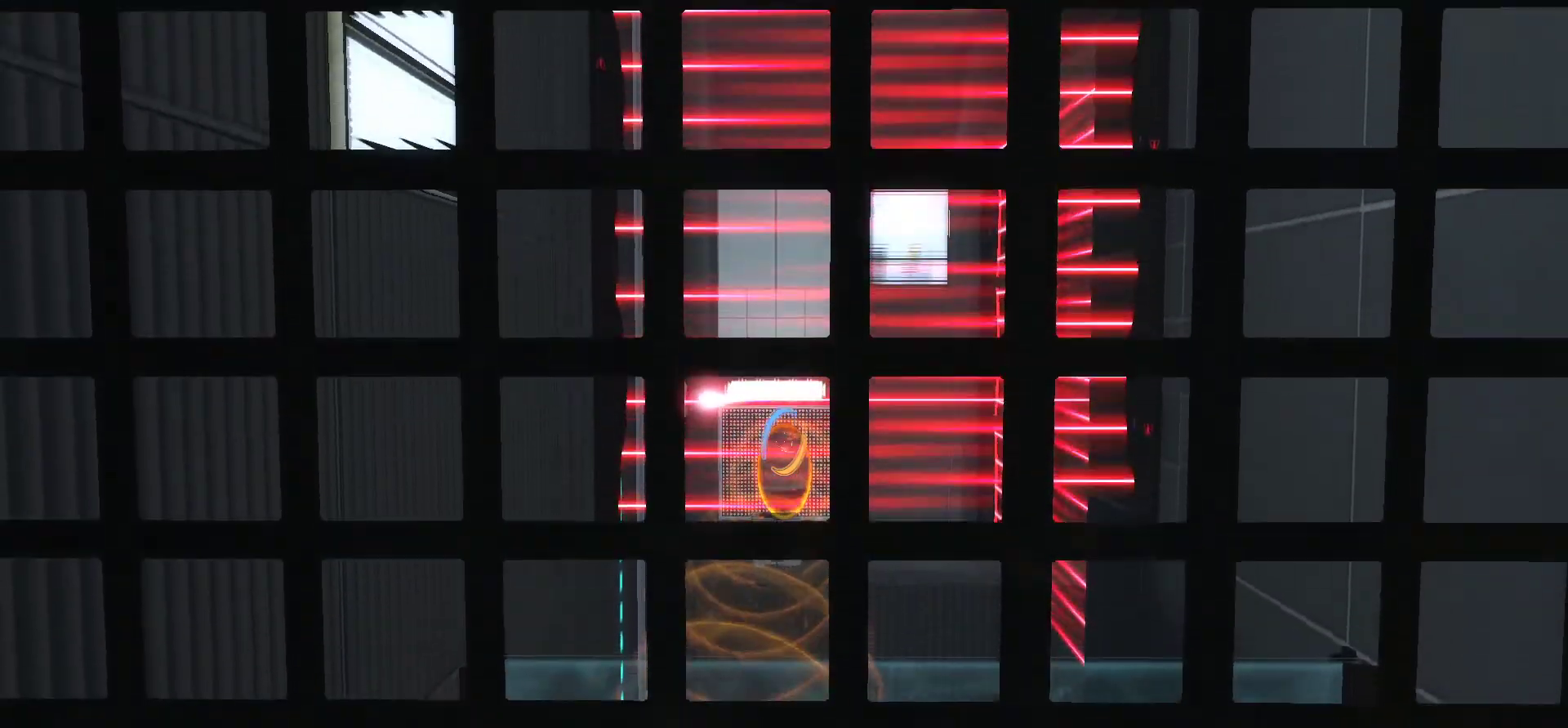
{"keys": [], "mouse": [], "events": [[350, "space", "up"]]}